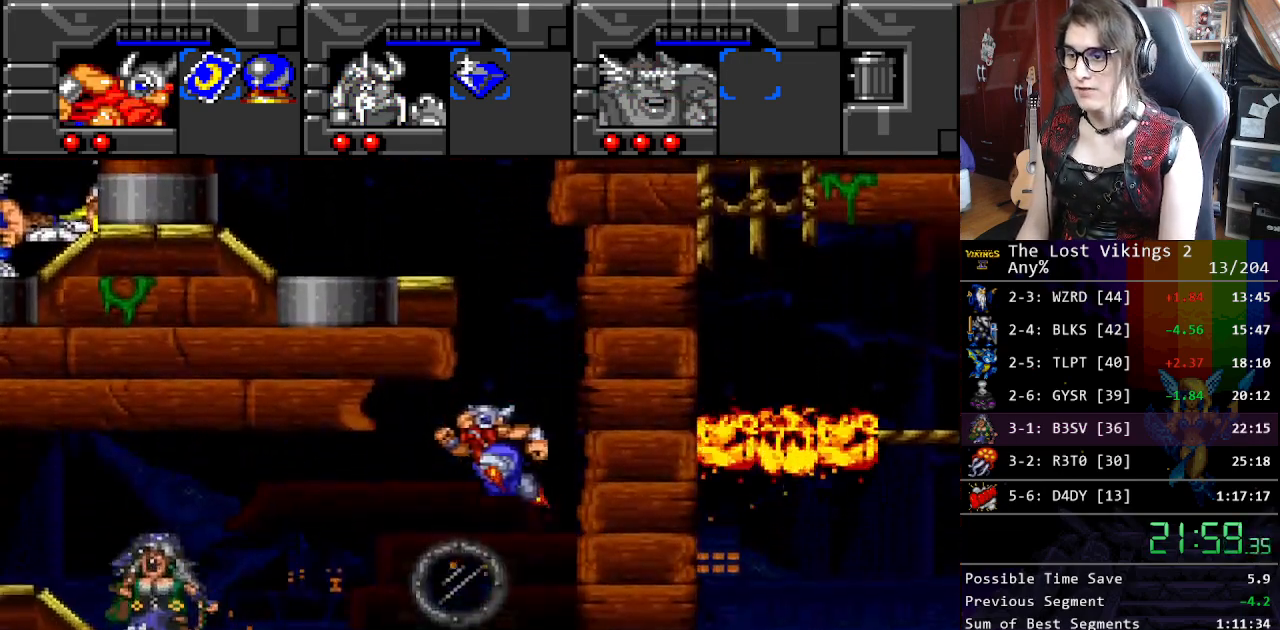
Gameplay with a controller (Nintendo layout); each line is a JSON object with the inputs held at the frame after it. "events" lists button and stick changes between this image and that frame as [ms after this image, input, new state], when the widget could be followed in between. Not read: L3 R3.
{"buttons": ["DPAD_LEFT"], "events": []}
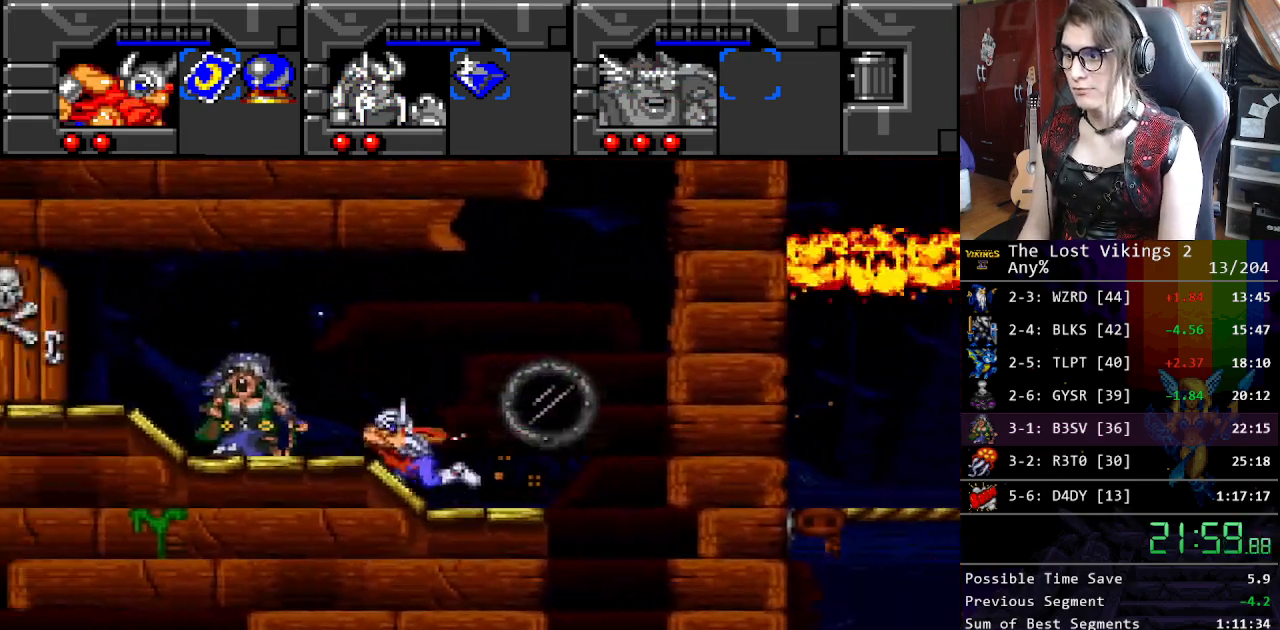
{"buttons": ["DPAD_RIGHT"], "events": [[301, "DPAD_LEFT", "up"], [301, "R1", "down"], [418, "DPAD_RIGHT", "down"], [435, "R1", "up"]]}
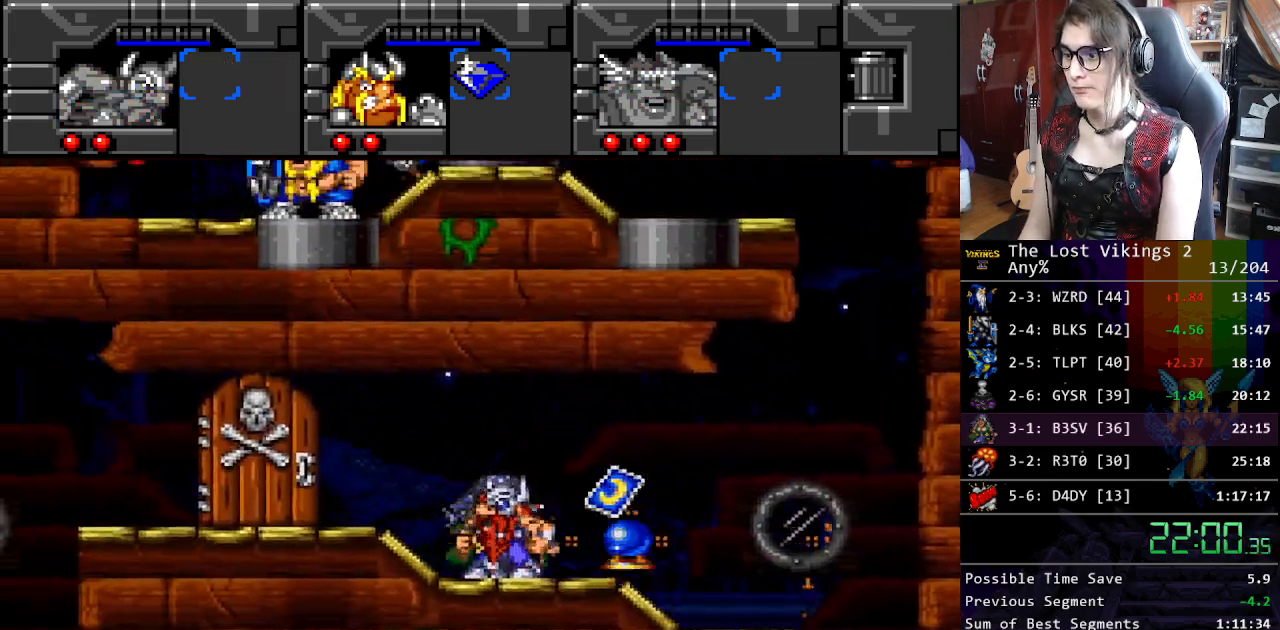
{"buttons": ["DPAD_RIGHT"], "events": []}
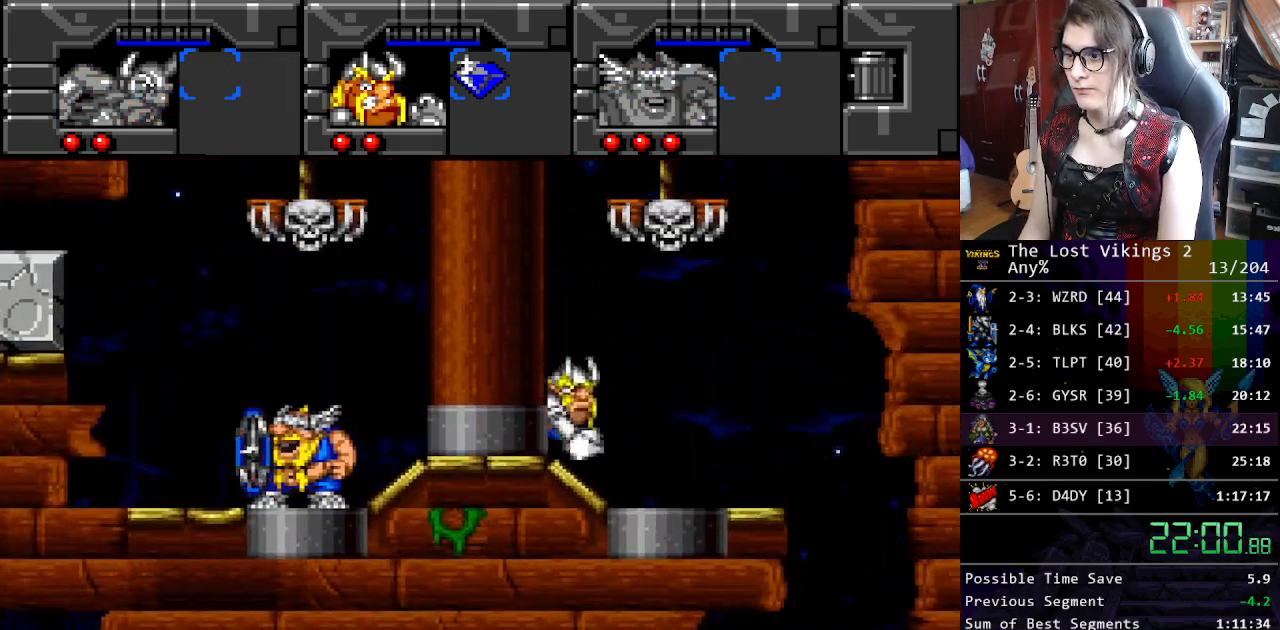
{"buttons": ["DPAD_RIGHT"], "events": []}
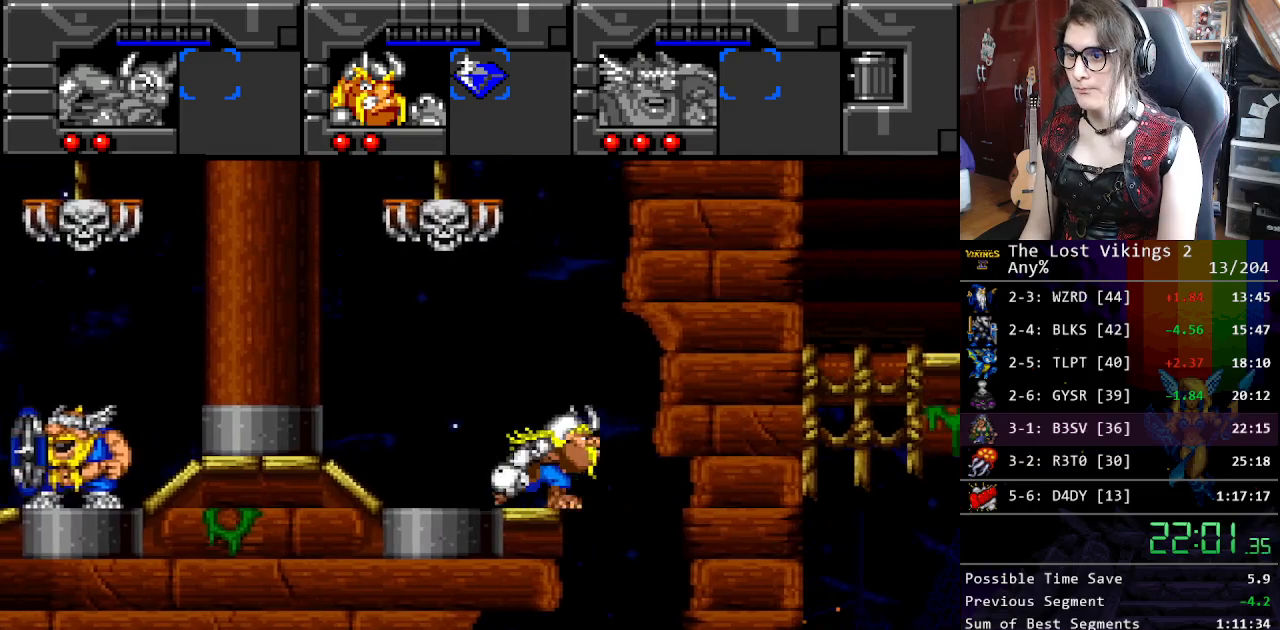
{"buttons": ["DPAD_LEFT"], "events": [[384, "DPAD_LEFT", "down"], [384, "DPAD_RIGHT", "up"]]}
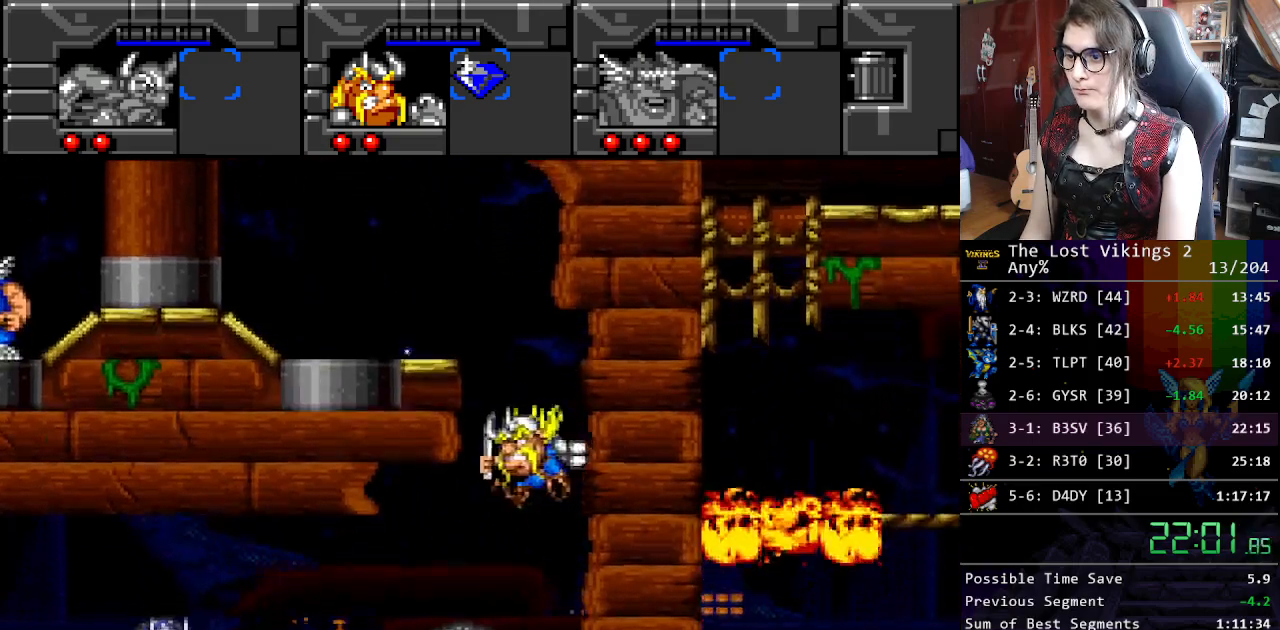
{"buttons": ["DPAD_LEFT"], "events": []}
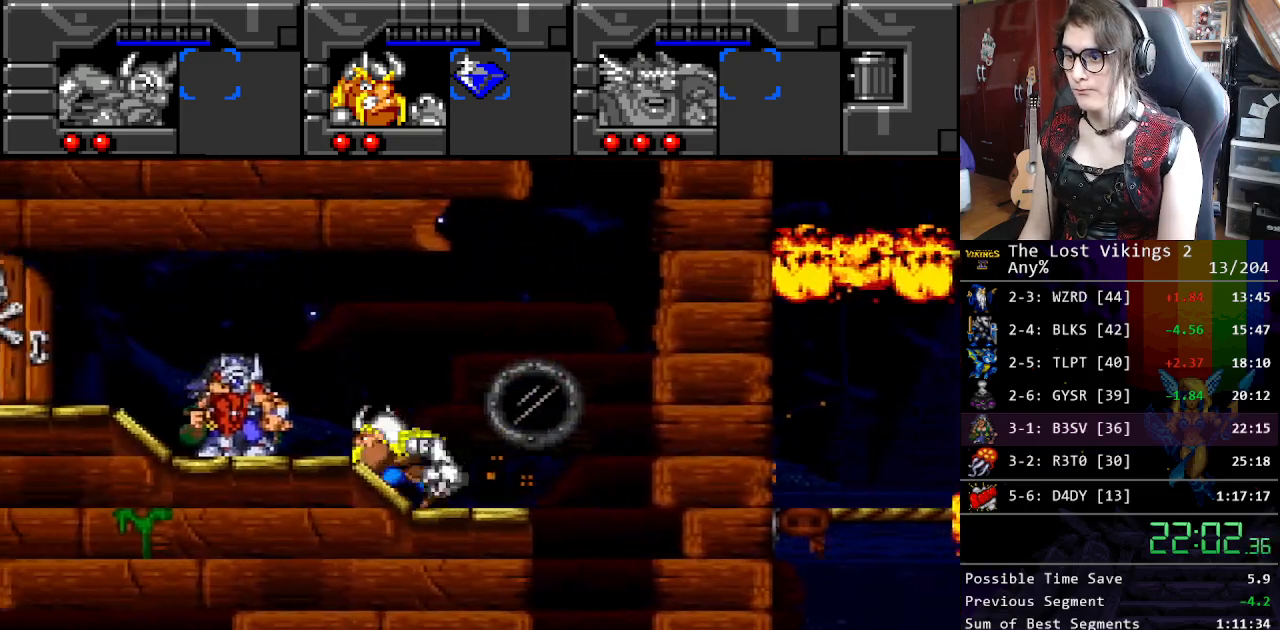
{"buttons": [], "events": [[351, "DPAD_LEFT", "up"], [351, "DPAD_RIGHT", "down"], [351, "R1", "down"], [384, "DPAD_RIGHT", "up"], [501, "R1", "up"]]}
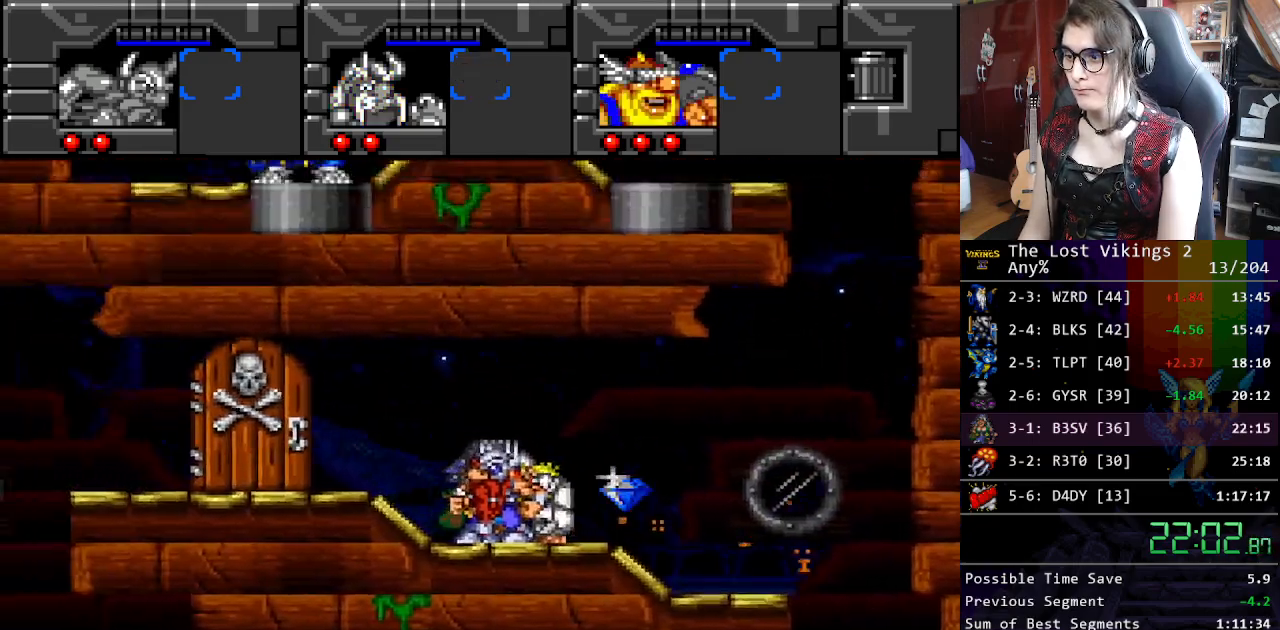
{"buttons": ["DPAD_RIGHT"], "events": [[50, "DPAD_RIGHT", "down"]]}
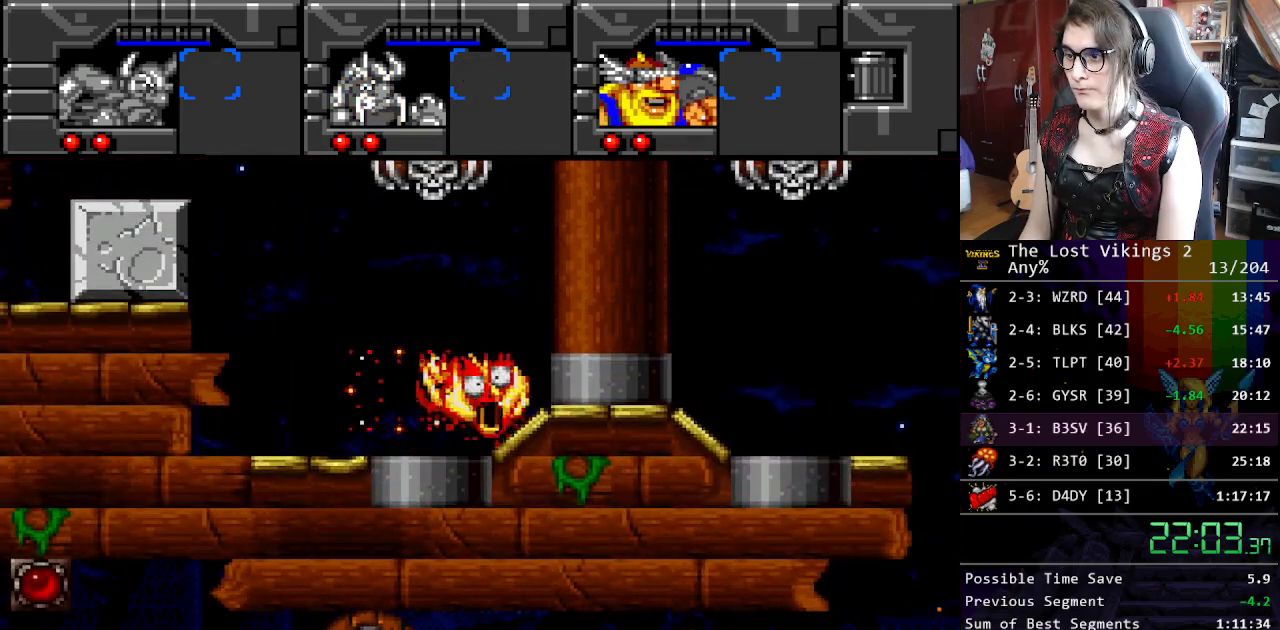
{"buttons": ["DPAD_RIGHT"], "events": []}
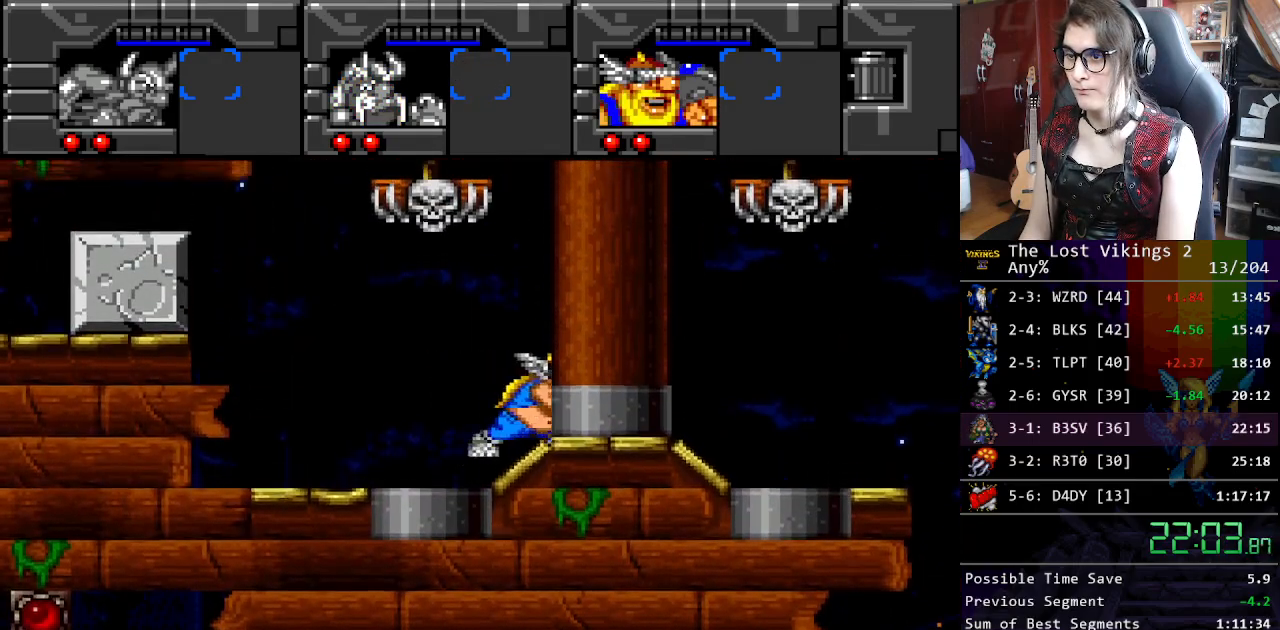
{"buttons": ["DPAD_RIGHT"], "events": []}